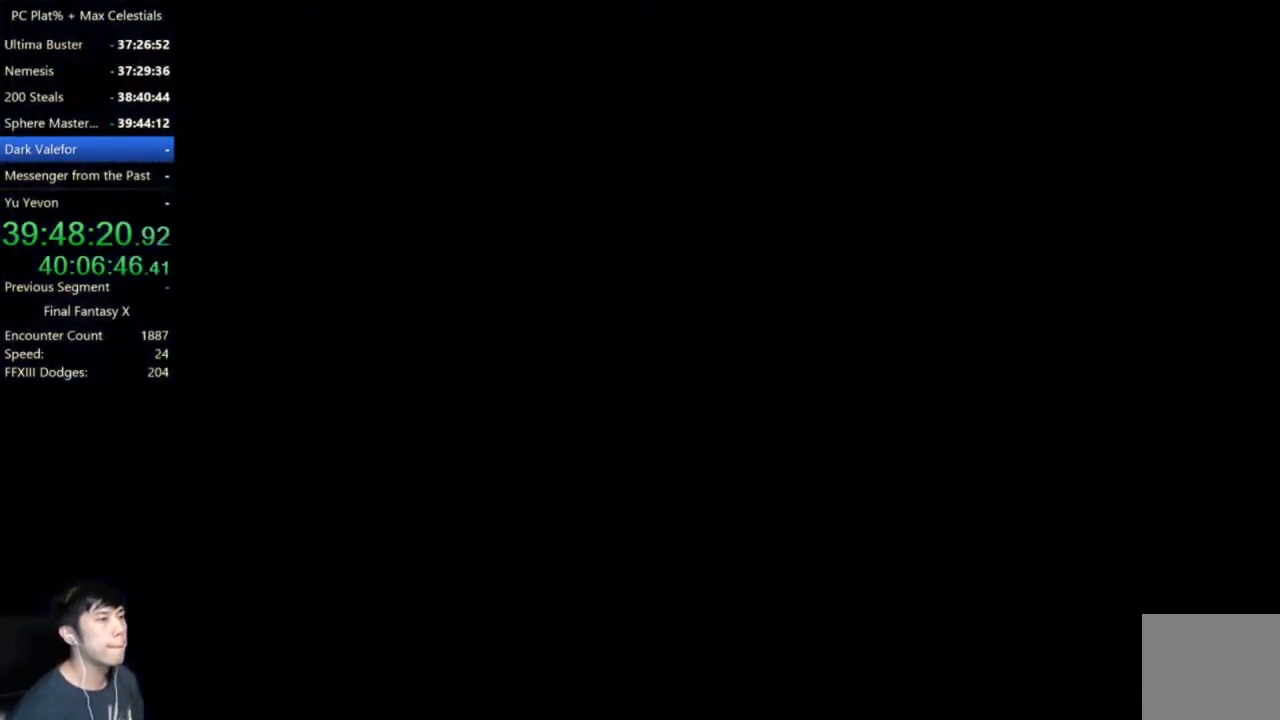
Gameplay with a controller (Xbox layout); each line is a JSON object with the inputs held at the frame after it. "events" lists button and stick changes between this image and that frame as [ms after this image, input, new state], when the widget could be followed in between.
{"buttons": [], "left_stick": "center", "right_stick": "center", "events": []}
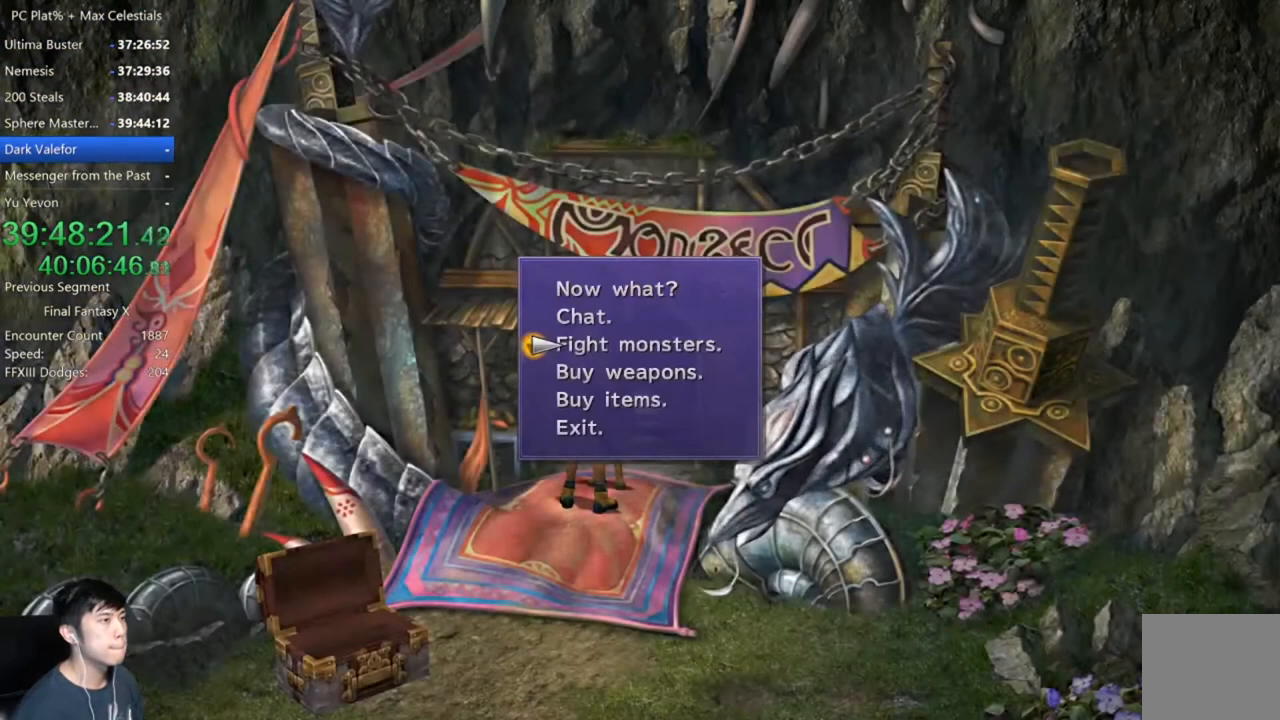
{"buttons": ["A"], "left_stick": "center", "right_stick": "center", "events": [[401, "B", "down"], [501, "A", "down"], [501, "B", "up"]]}
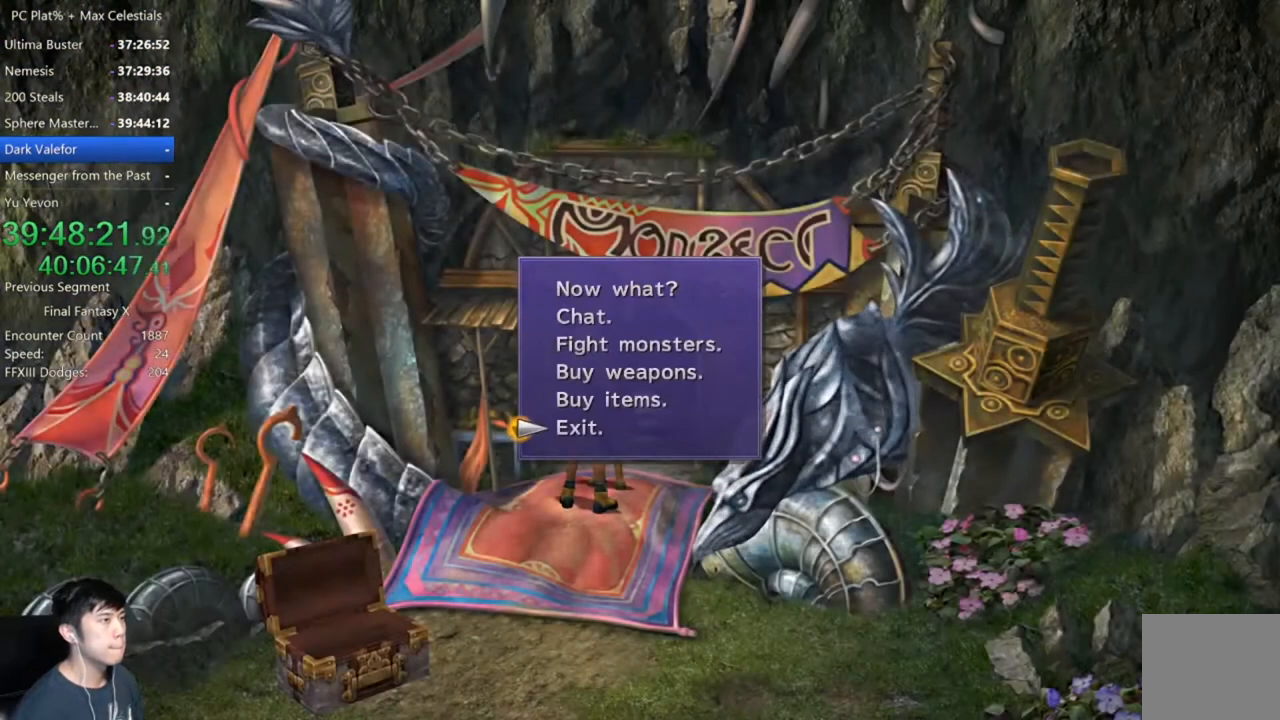
{"buttons": ["A"], "left_stick": "center", "right_stick": "center", "events": [[66, "A", "up"], [467, "A", "down"]]}
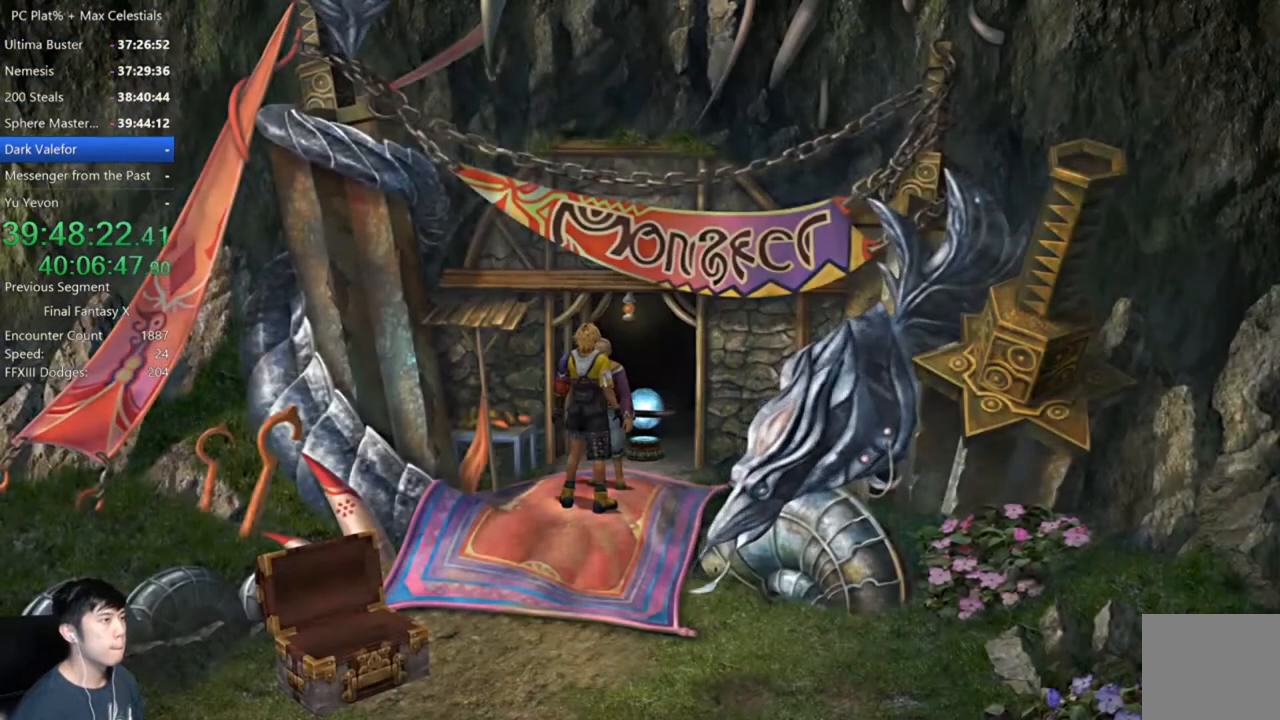
{"buttons": ["A"], "left_stick": "center", "right_stick": "center", "events": [[34, "A", "up"], [134, "A", "down"], [200, "A", "up"], [301, "A", "down"], [401, "A", "up"], [467, "A", "down"]]}
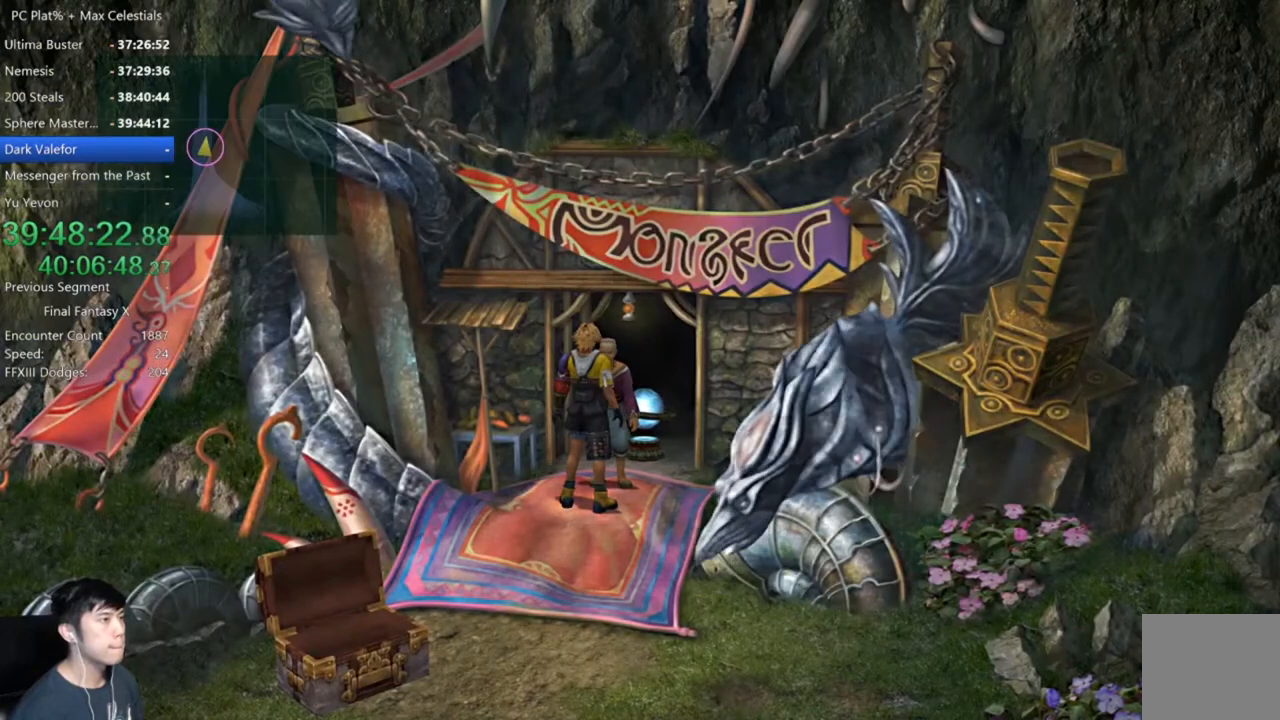
{"buttons": [], "left_stick": "center", "right_stick": "center", "events": [[67, "A", "up"], [267, "A", "down"], [367, "A", "up"]]}
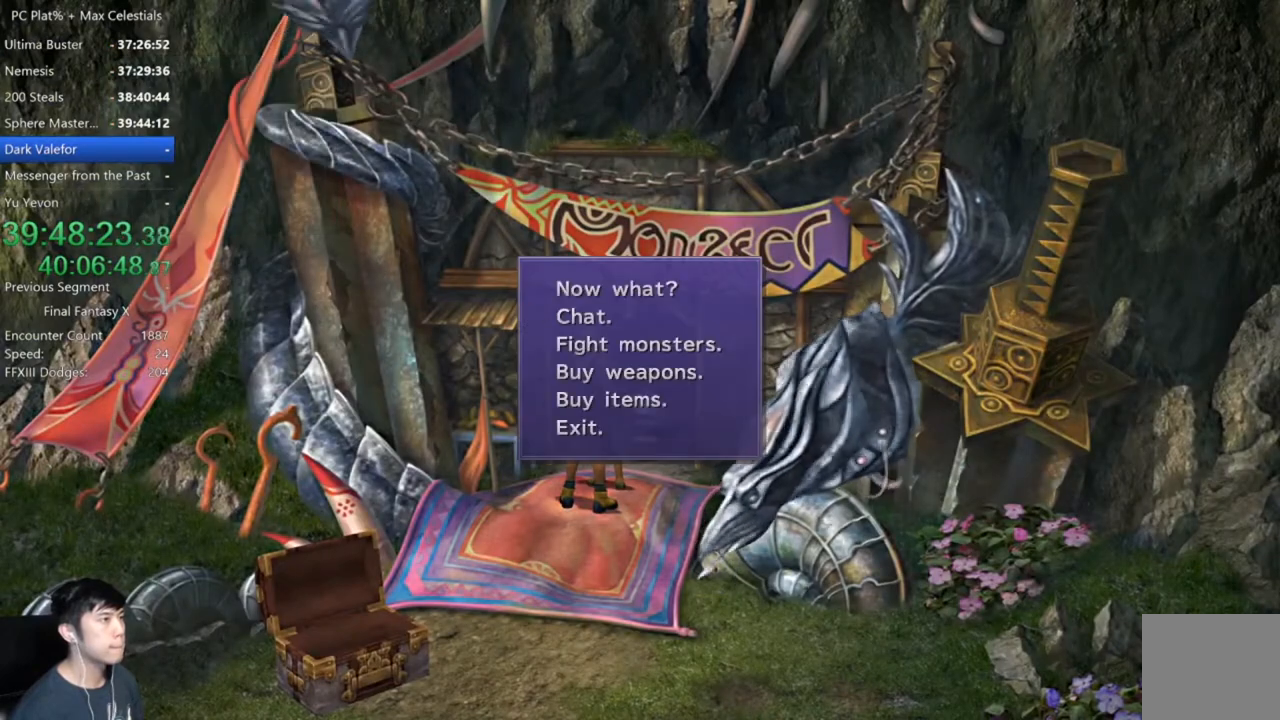
{"buttons": [], "left_stick": "center", "right_stick": "center", "events": []}
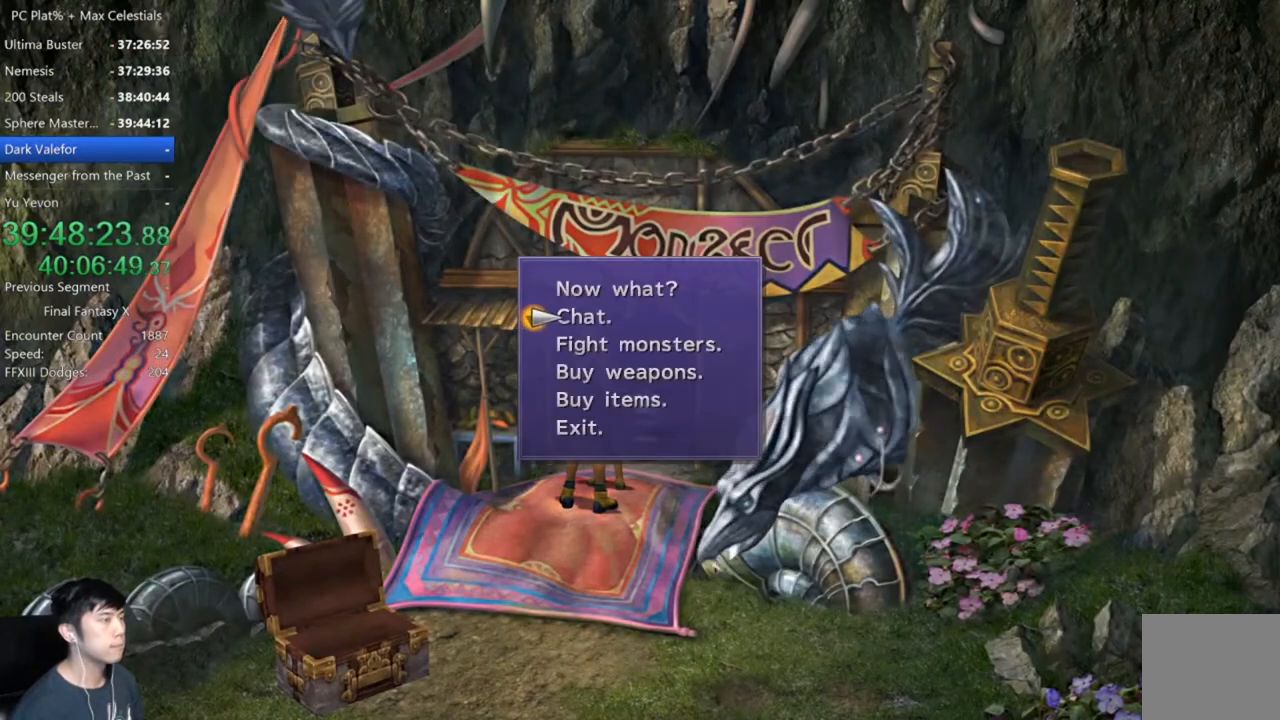
{"buttons": [], "left_stick": "center", "right_stick": "center", "events": [[201, "DPAD_DOWN", "down"], [267, "DPAD_DOWN", "up"], [367, "DPAD_DOWN", "down"], [467, "DPAD_DOWN", "up"]]}
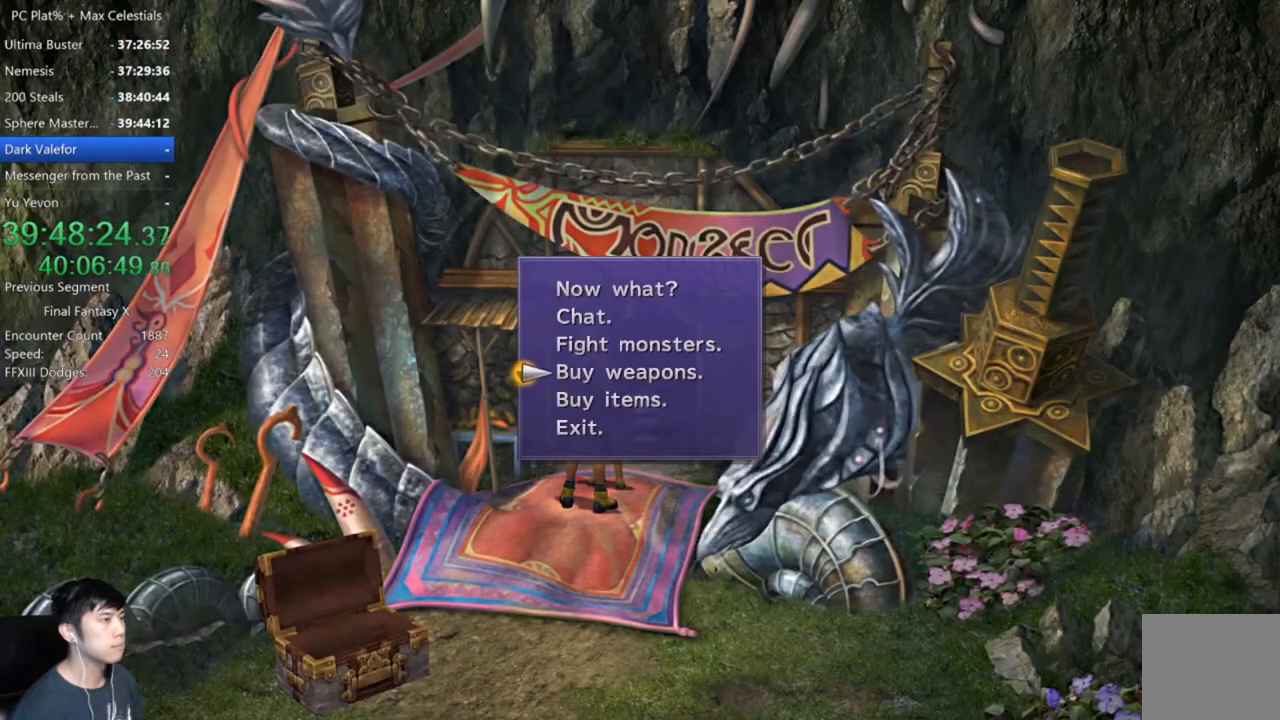
{"buttons": [], "left_stick": "center", "right_stick": "center", "events": [[67, "A", "down"], [133, "A", "up"], [367, "A", "down"], [434, "A", "up"]]}
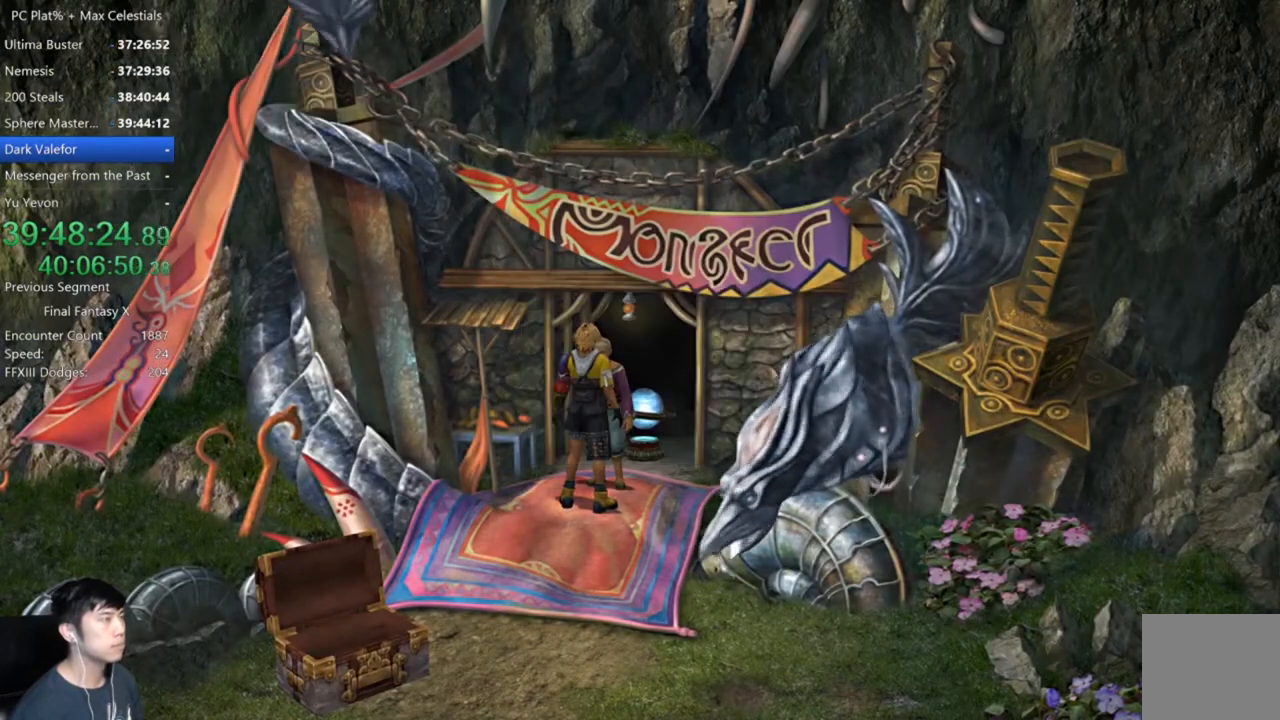
{"buttons": [], "left_stick": "center", "right_stick": "center", "events": [[100, "A", "down"], [167, "A", "up"]]}
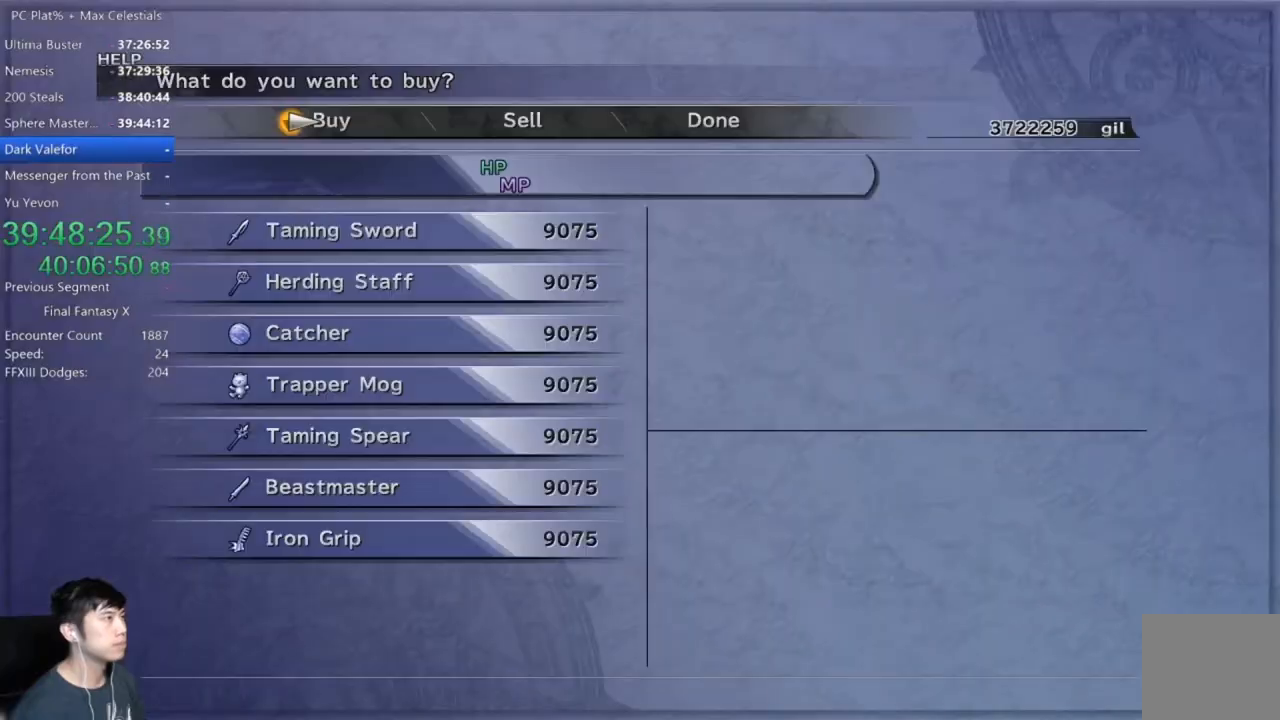
{"buttons": ["A"], "left_stick": "center", "right_stick": "center", "events": [[167, "A", "down"], [233, "A", "up"], [467, "A", "down"]]}
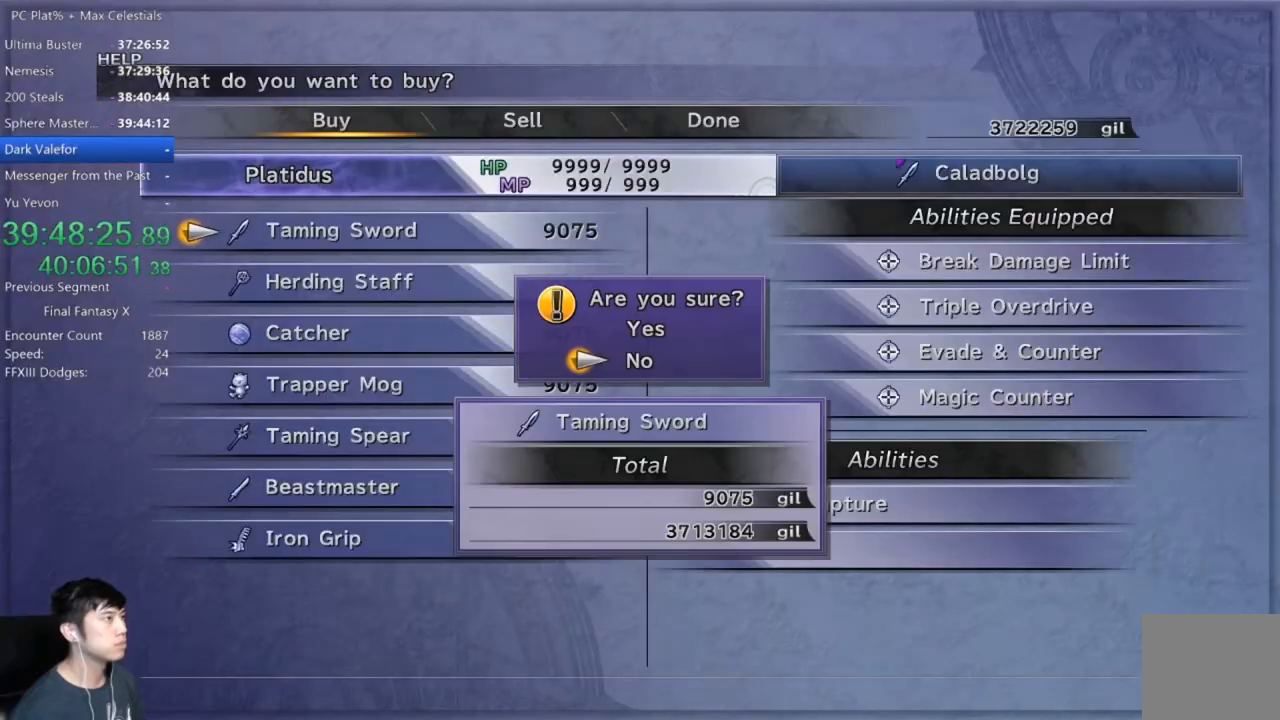
{"buttons": ["B"], "left_stick": "center", "right_stick": "center", "events": [[34, "A", "up"], [167, "DPAD_UP", "down"], [234, "A", "down"], [267, "DPAD_UP", "up"], [334, "A", "up"], [501, "B", "down"]]}
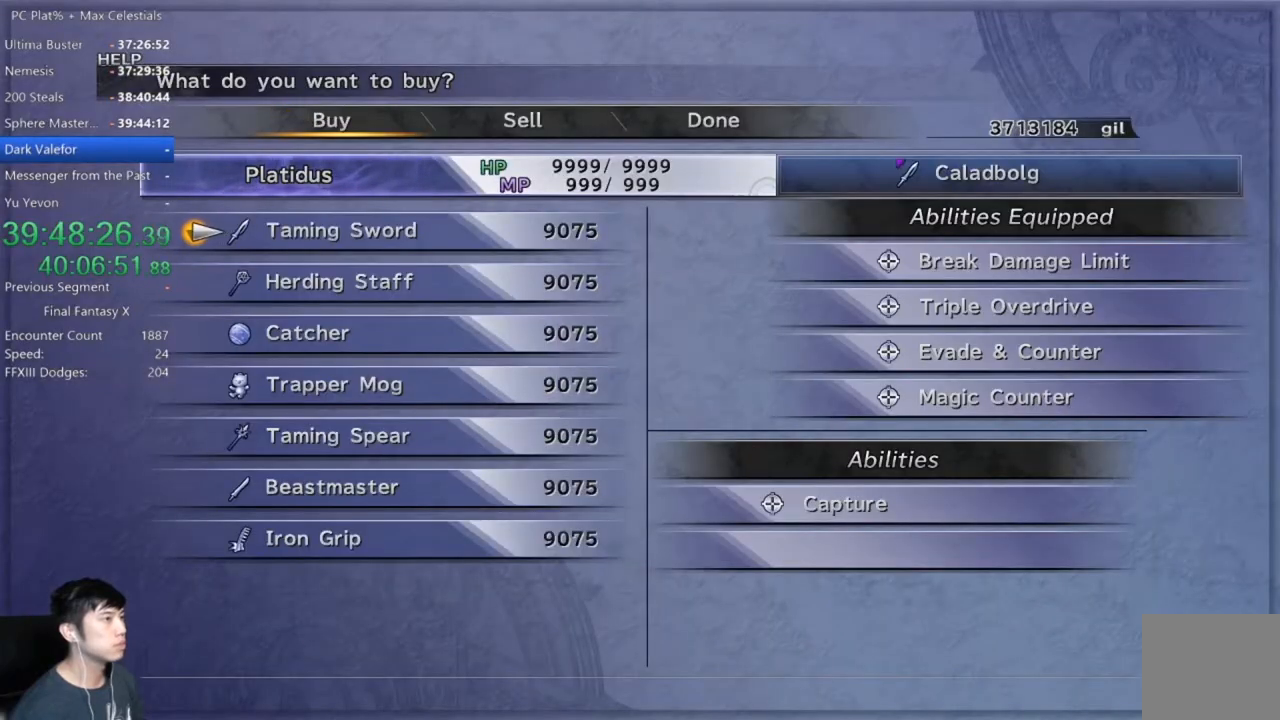
{"buttons": [], "left_stick": "center", "right_stick": "center", "events": [[67, "B", "up"], [167, "B", "down"], [200, "B", "up"], [300, "B", "down"], [367, "B", "up"]]}
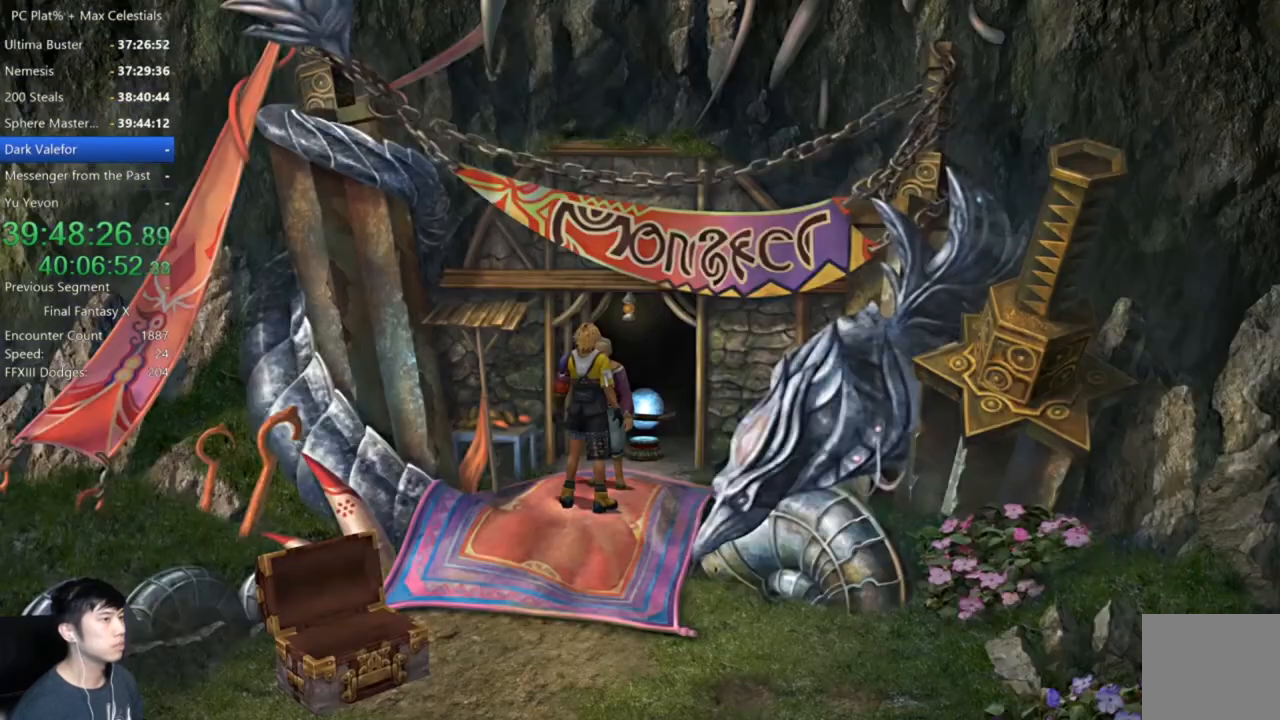
{"buttons": [], "left_stick": "center", "right_stick": "center", "events": [[67, "Y", "down"], [134, "Y", "up"], [267, "Y", "down"], [301, "Y", "up"], [434, "B", "down"], [501, "B", "up"]]}
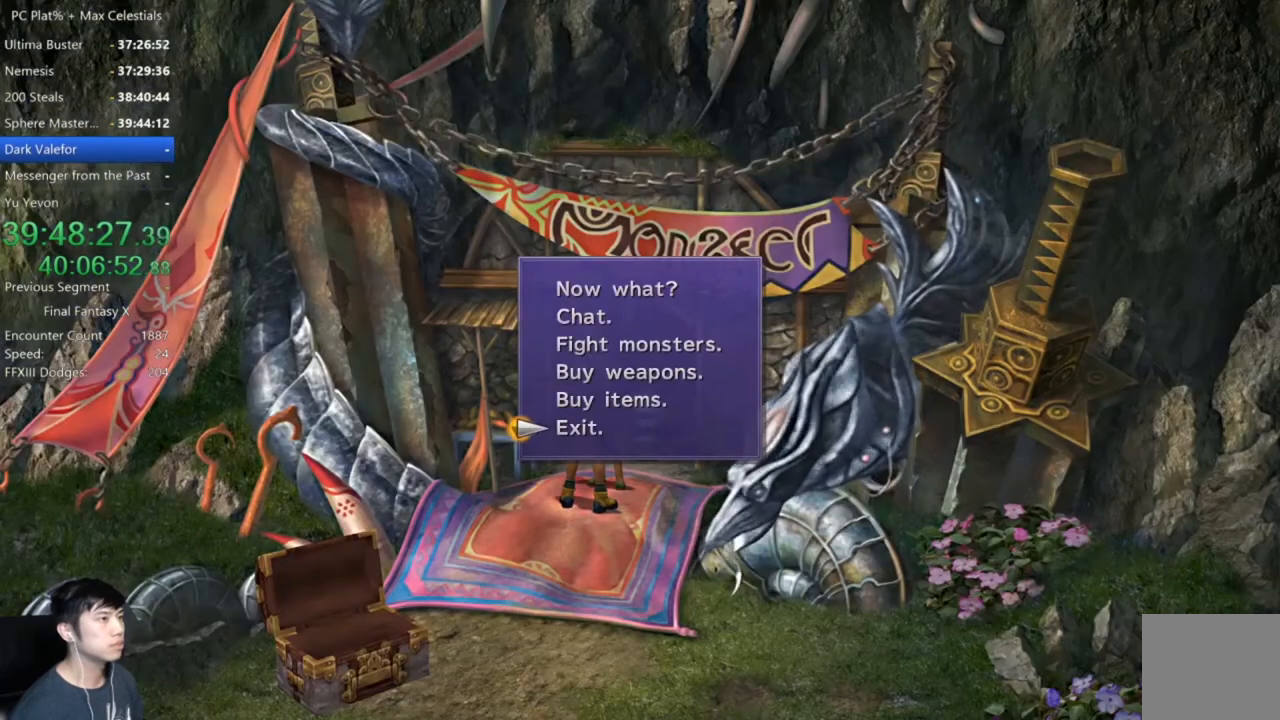
{"buttons": [], "left_stick": "center", "right_stick": "center", "events": [[133, "Y", "down"], [200, "Y", "up"], [267, "Y", "down"], [367, "Y", "up"], [434, "Y", "down"], [500, "Y", "up"]]}
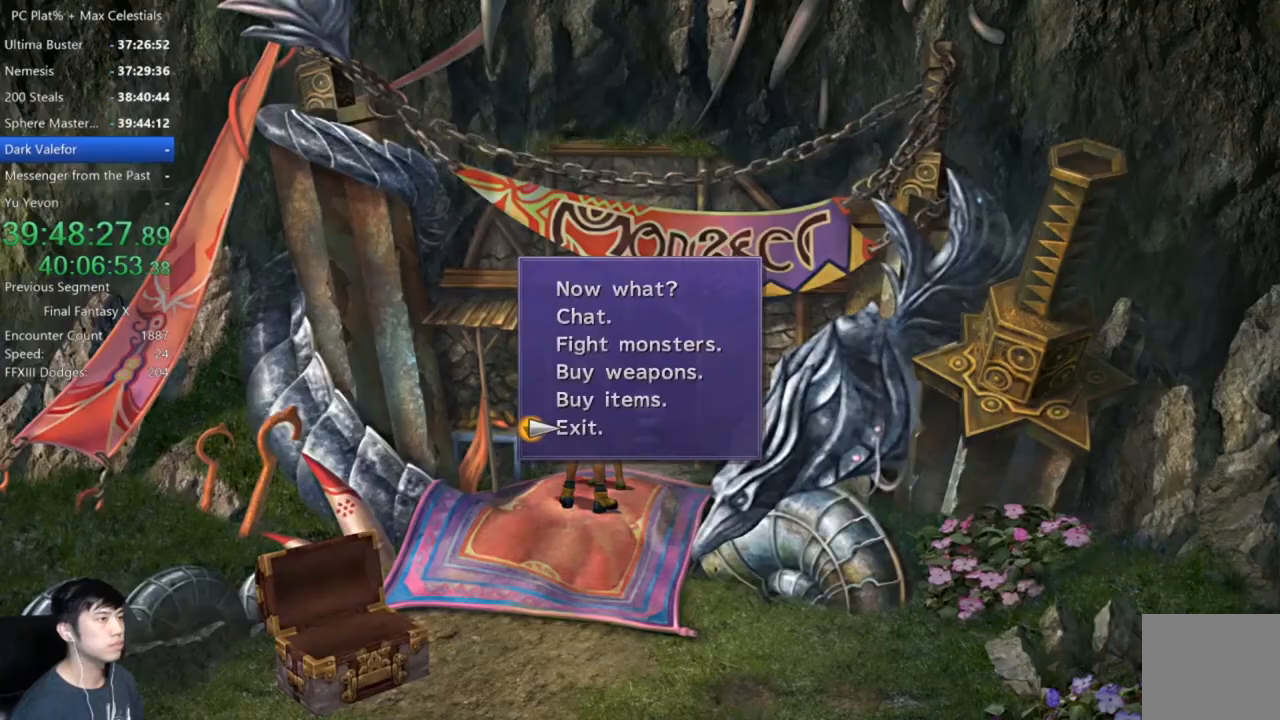
{"buttons": [], "left_stick": "center", "right_stick": "center", "events": [[167, "B", "down"], [267, "B", "up"], [334, "A", "down"], [434, "A", "up"]]}
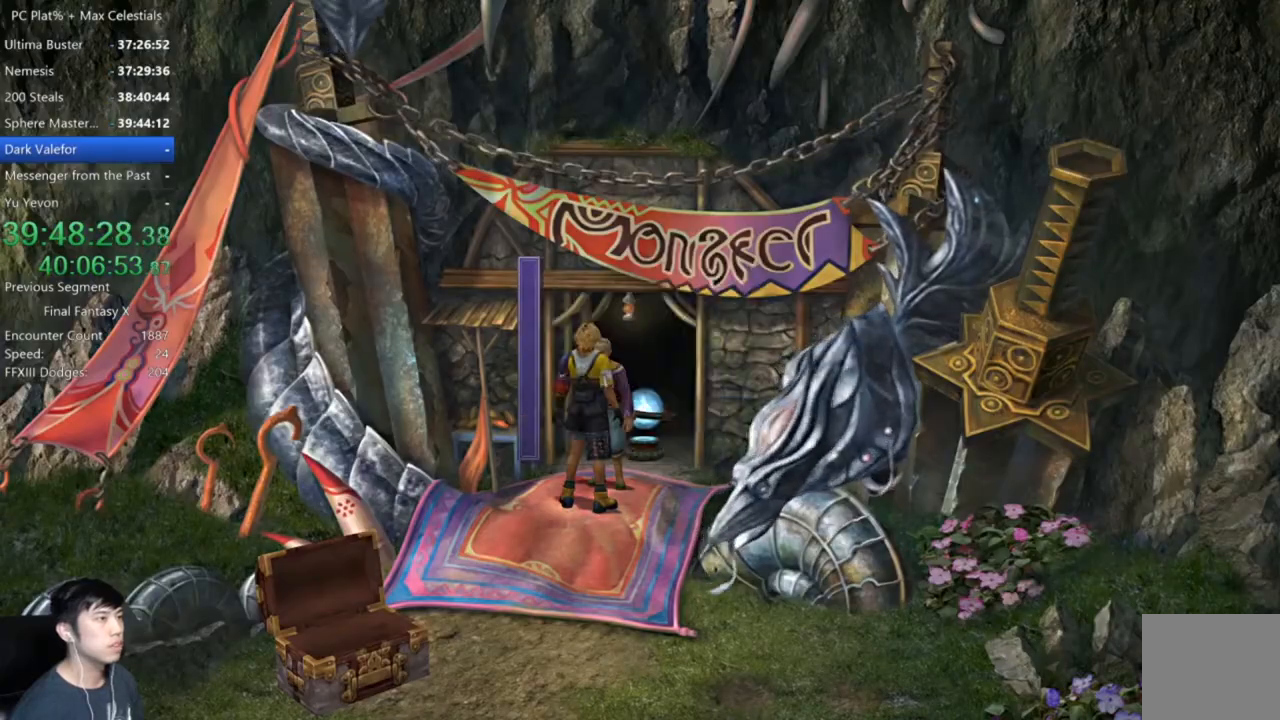
{"buttons": [], "left_stick": "center", "right_stick": "center", "events": [[67, "Y", "down"], [167, "Y", "up"], [267, "Y", "down"], [300, "Y", "up"], [400, "Y", "down"], [467, "Y", "up"]]}
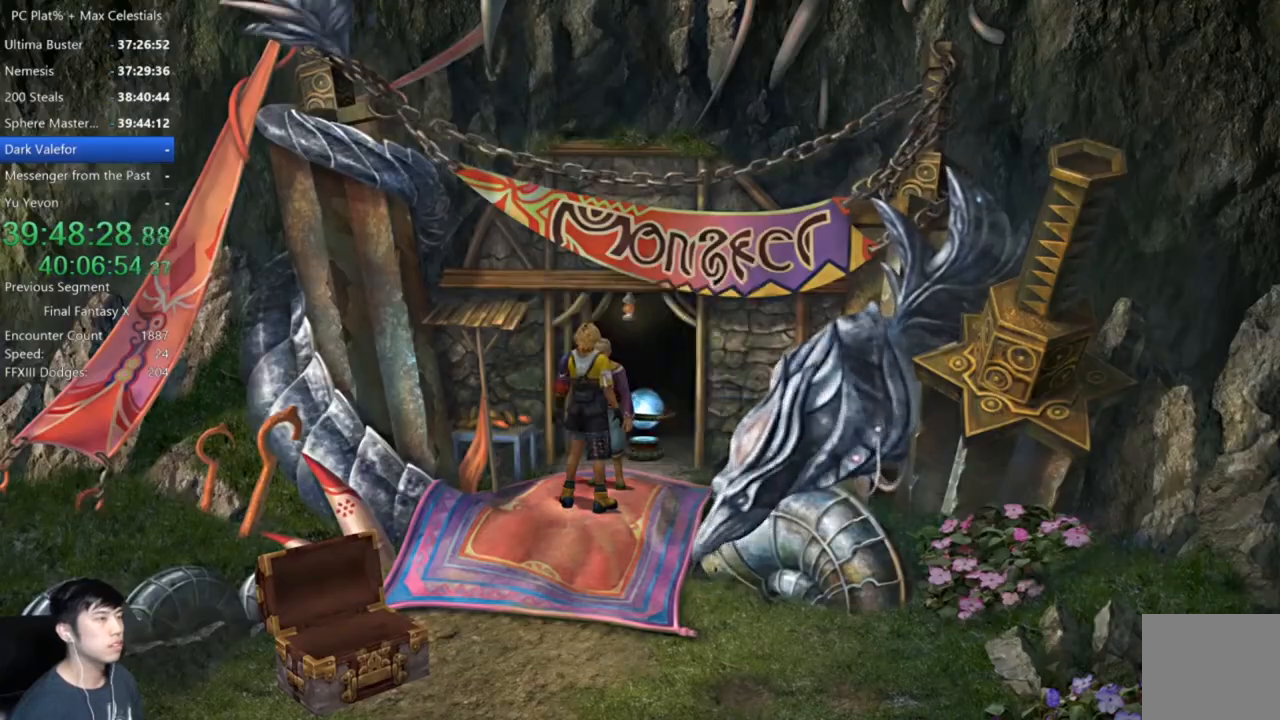
{"buttons": [], "left_stick": "center", "right_stick": "center", "events": [[67, "Y", "down"], [134, "Y", "up"], [234, "Y", "down"], [301, "Y", "up"], [401, "DPAD_DOWN", "down"], [501, "DPAD_DOWN", "up"]]}
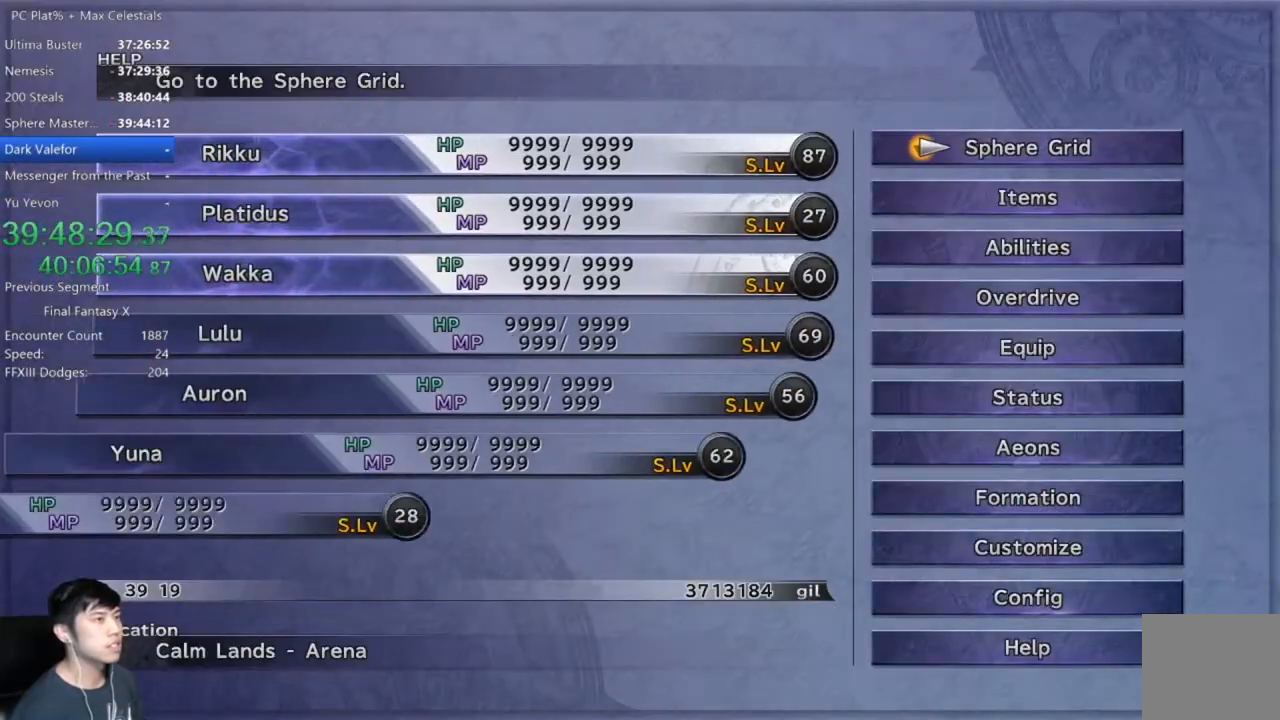
{"buttons": ["DPAD_DOWN"], "left_stick": "center", "right_stick": "center", "events": [[67, "DPAD_DOWN", "down"], [167, "DPAD_DOWN", "up"], [233, "DPAD_DOWN", "down"], [333, "DPAD_DOWN", "up"], [434, "DPAD_DOWN", "down"]]}